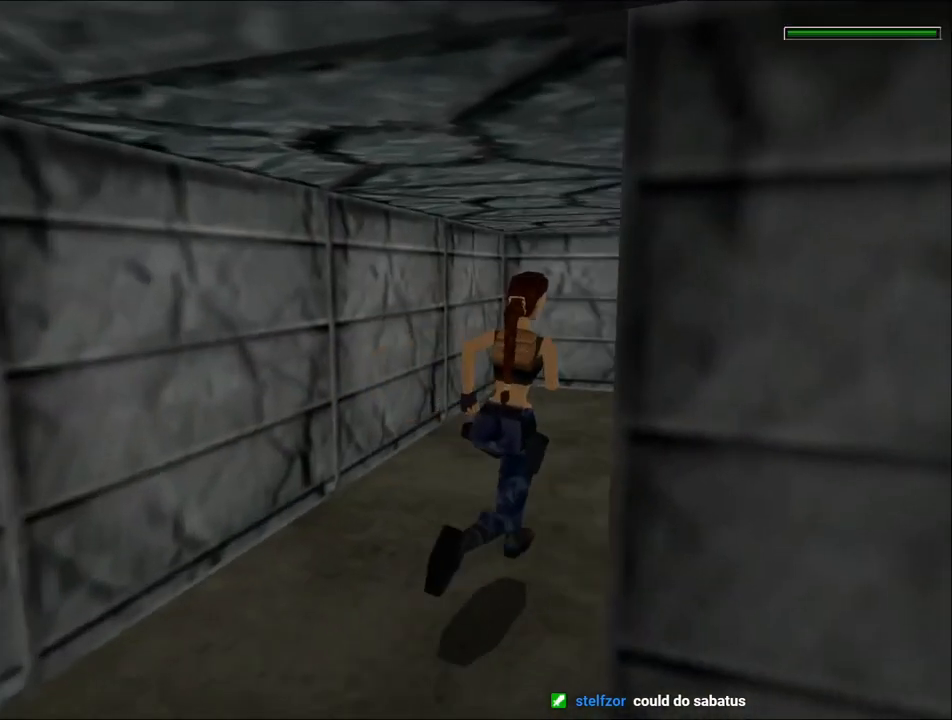
Gameplay with keyboard; each line is a JSON object with the keys held at the frame after it. "events" lists presses ("down") and releases ("up") of "1", "2", "3", "4", "5", "6", "action", "dash", "down", "duck", "f5", "f6", "flare", "guns", "inv", "jump", "left", "lmed", "look", "right", "roll", "smed", "stplft", "stprt", "up" and "walk" between this image and that frame as [ms after this image, input, new state], when the widget could be followed in between. No other keys are recorded. Mouse input is not recorded. Key names are as the overlay labels them; some are game actions (e.g. jump) rather than physical keys.
{"keys": ["dash", "right", "up"], "events": []}
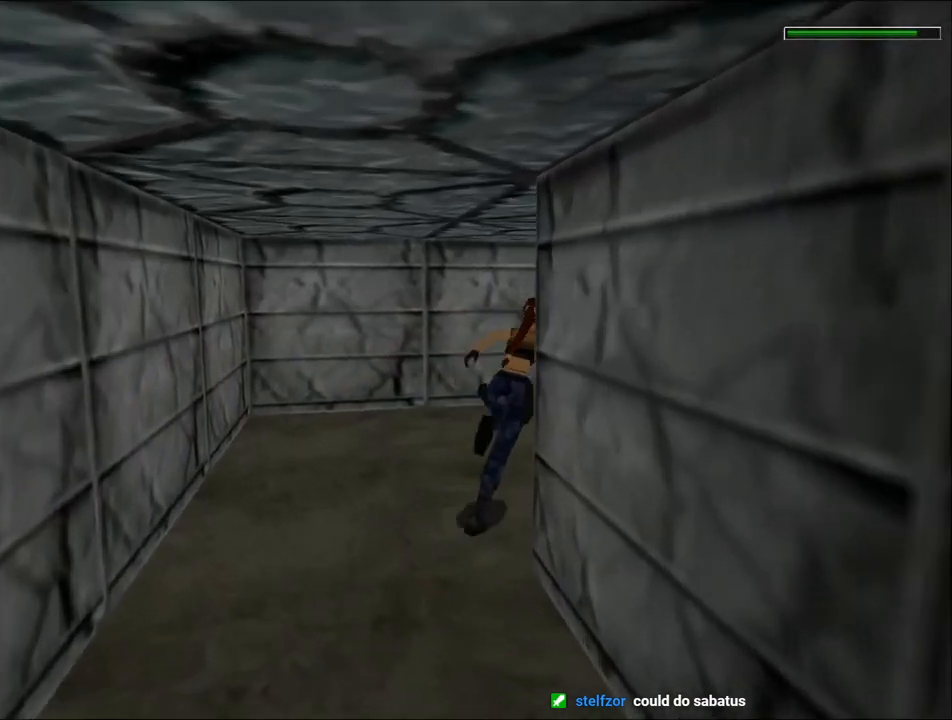
{"keys": ["dash", "right", "up"], "events": []}
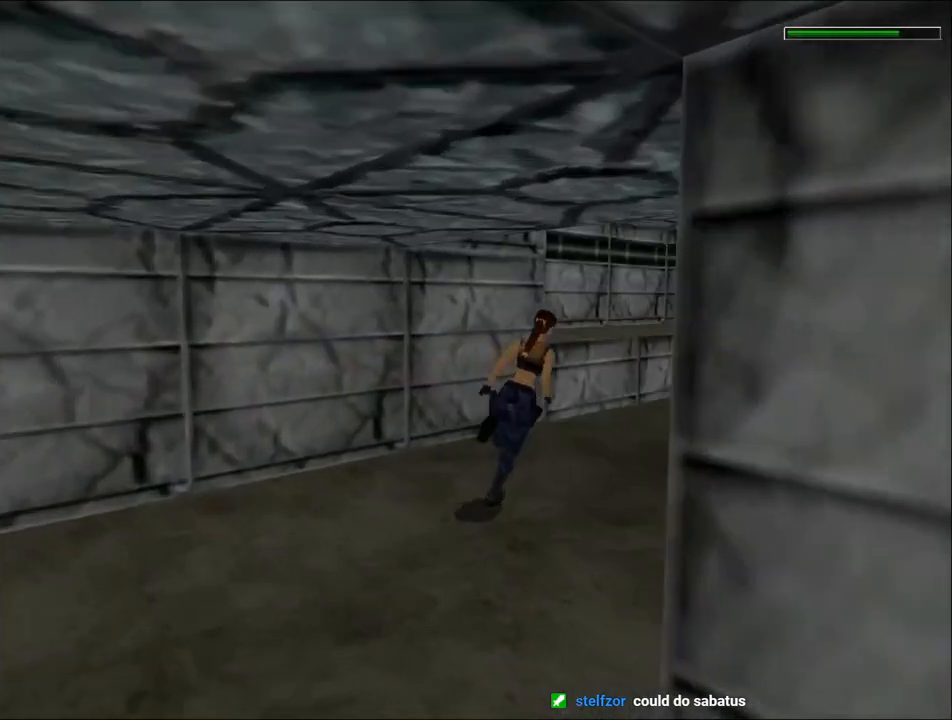
{"keys": ["right", "up"], "events": [[67, "dash", "up"]]}
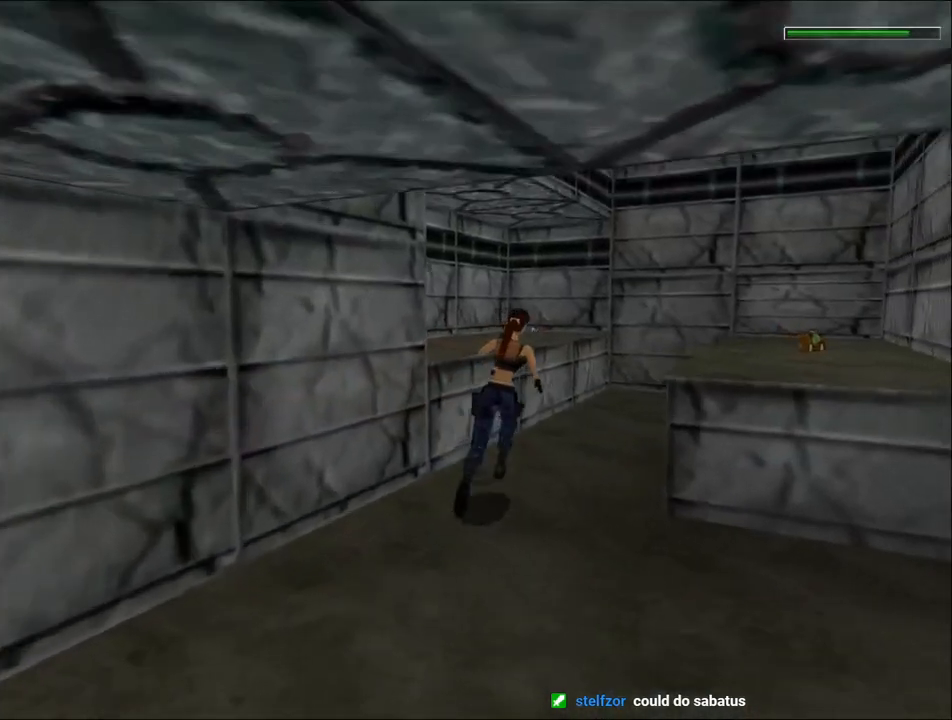
{"keys": ["jump", "up"], "events": [[67, "right", "up"], [167, "left", "down"], [200, "left", "up"], [300, "left", "down"], [500, "jump", "down"], [500, "left", "up"]]}
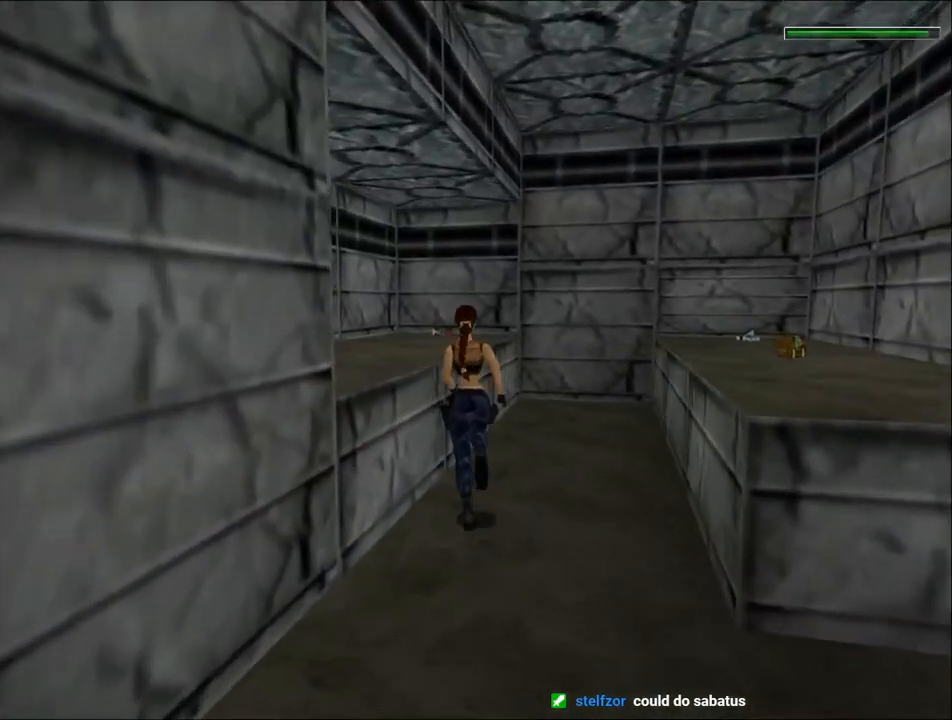
{"keys": ["up"], "events": [[133, "left", "down"], [267, "jump", "up"], [467, "left", "up"]]}
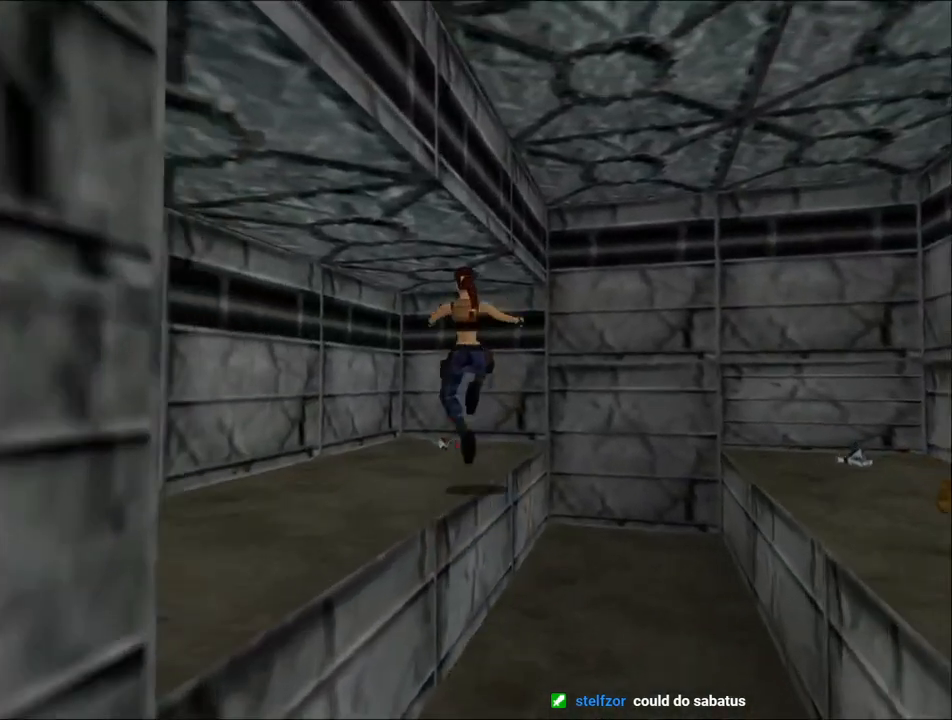
{"keys": ["right"], "events": [[233, "right", "down"], [367, "up", "up"]]}
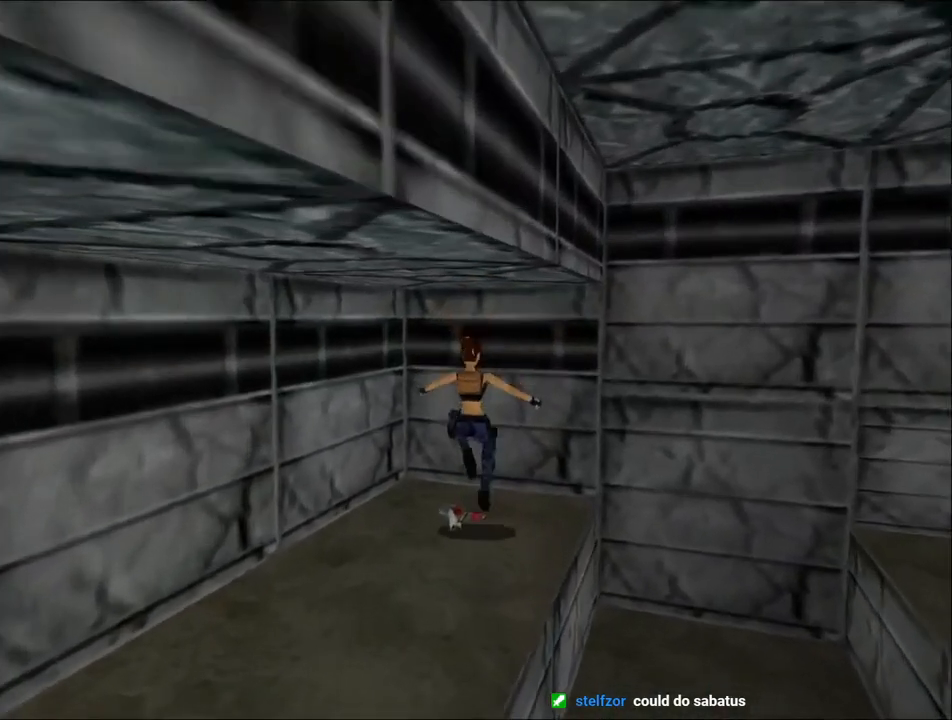
{"keys": ["action"], "events": [[100, "action", "down"], [167, "right", "up"]]}
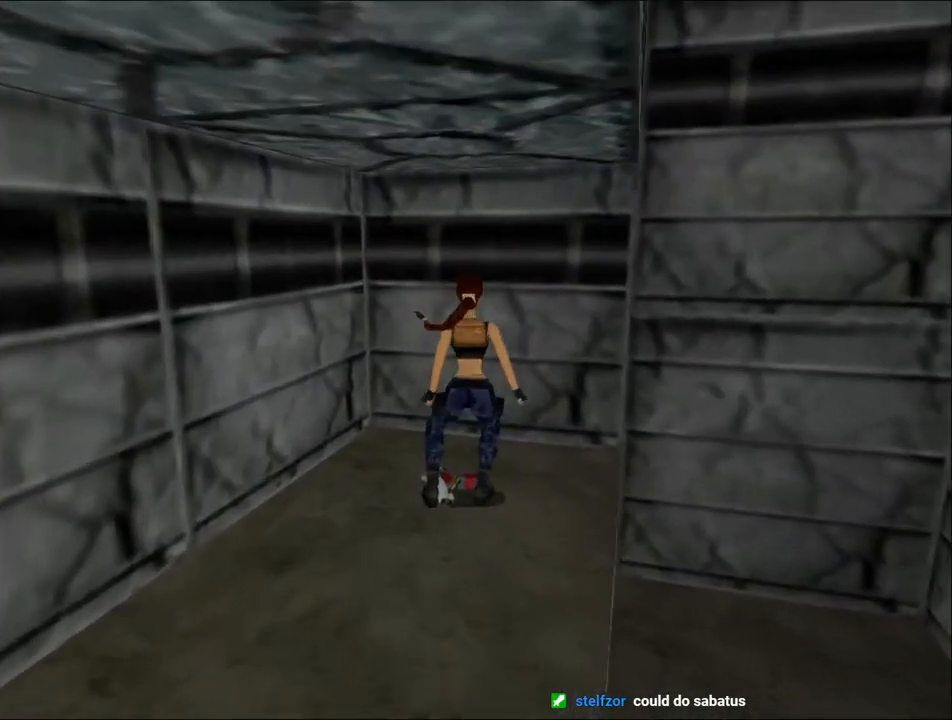
{"keys": ["action"], "events": []}
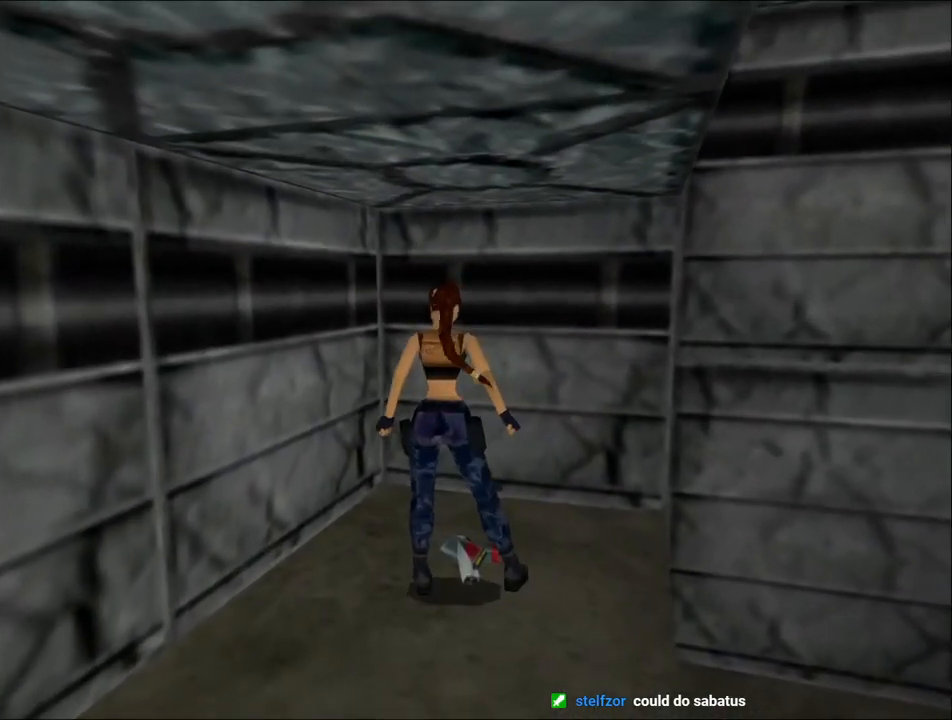
{"keys": [], "events": [[333, "action", "up"]]}
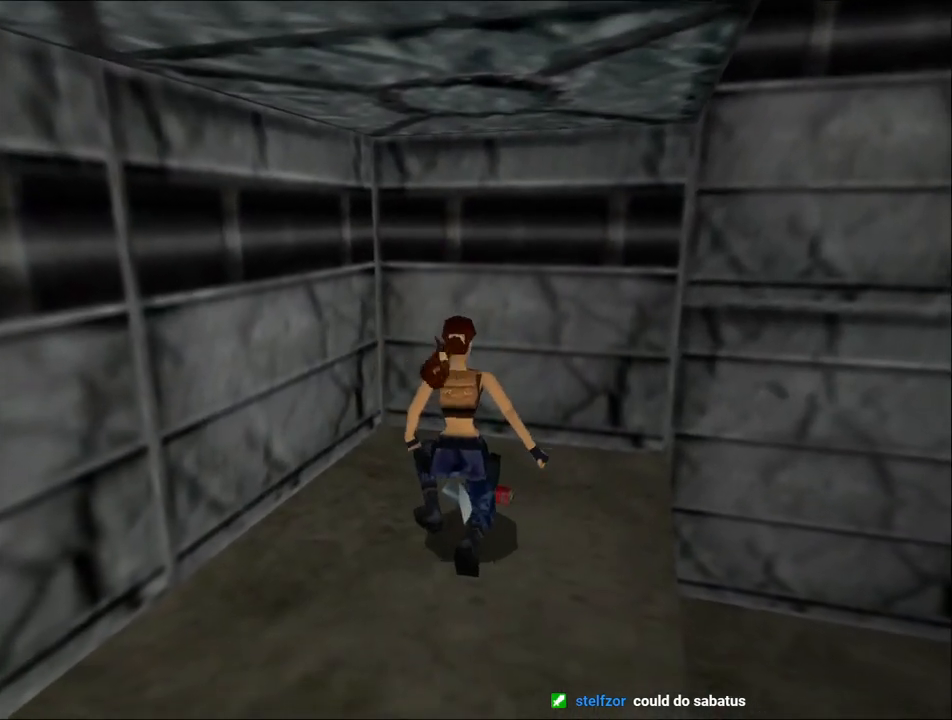
{"keys": ["left", "up"], "events": [[267, "left", "down"], [333, "up", "down"]]}
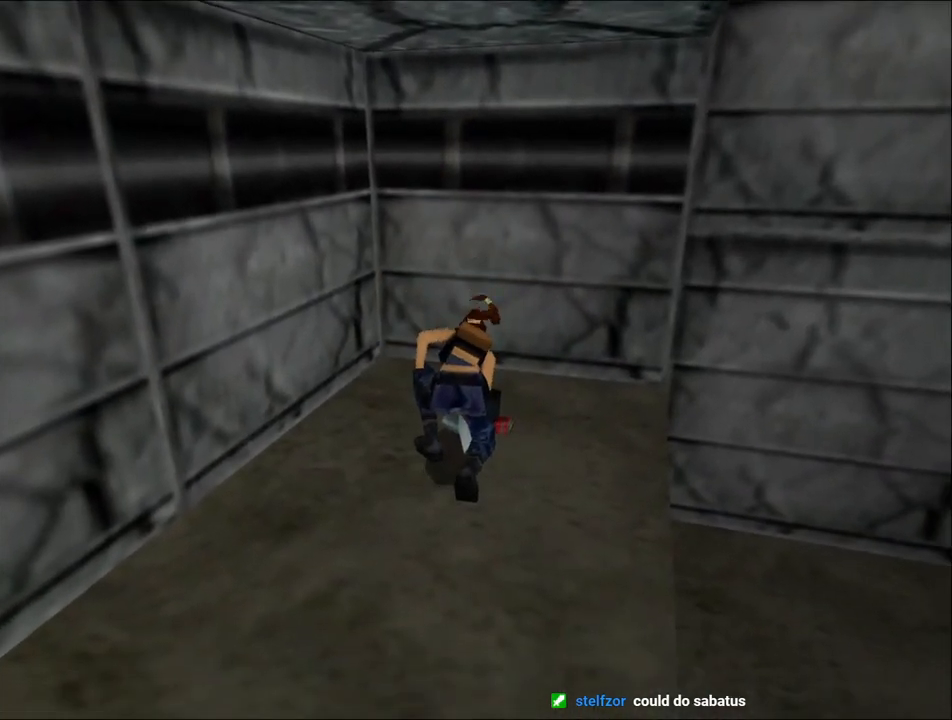
{"keys": ["left"], "events": [[200, "up", "up"]]}
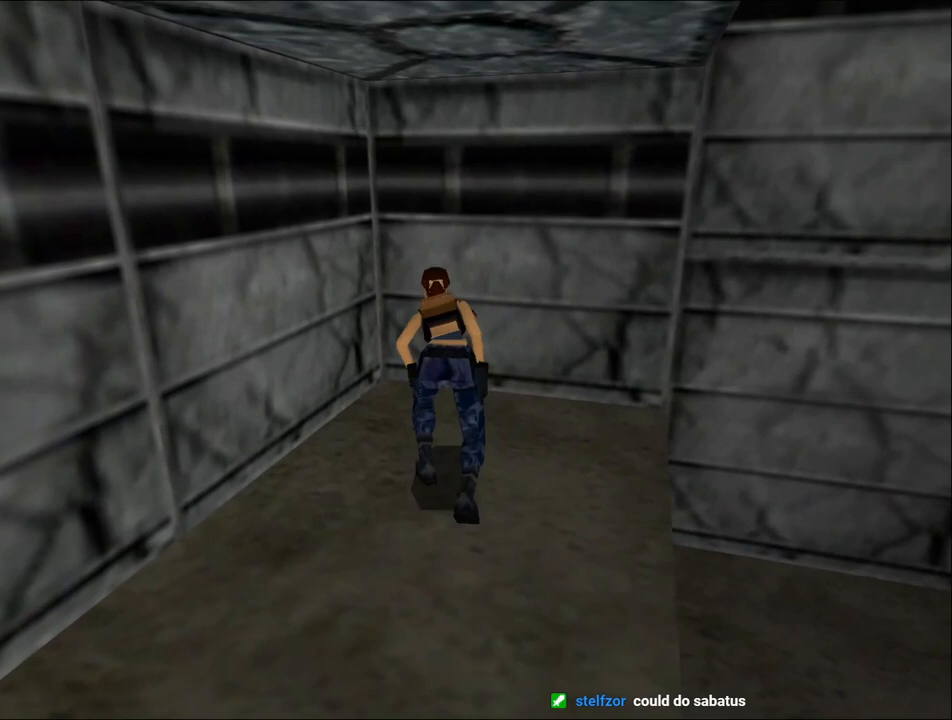
{"keys": ["left"], "events": [[67, "left", "up"], [267, "left", "down"]]}
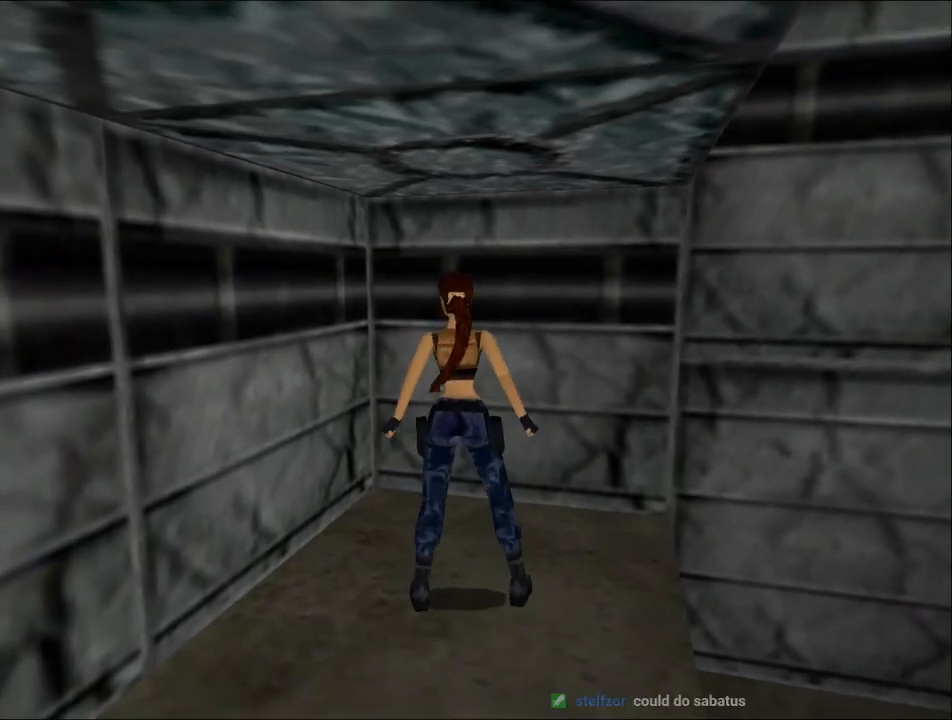
{"keys": ["down", "jump"], "events": [[267, "jump", "down"], [267, "left", "up"], [367, "down", "down"]]}
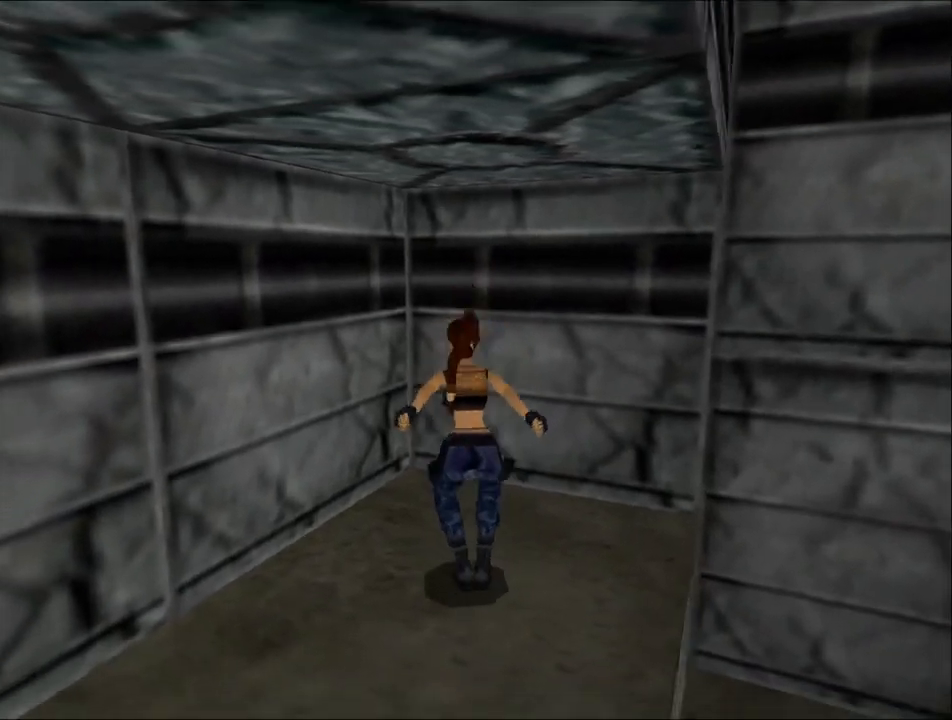
{"keys": ["up"], "events": [[67, "roll", "down"], [100, "jump", "up"], [133, "down", "up"], [200, "roll", "up"], [233, "3", "down"], [333, "3", "up"], [367, "up", "down"]]}
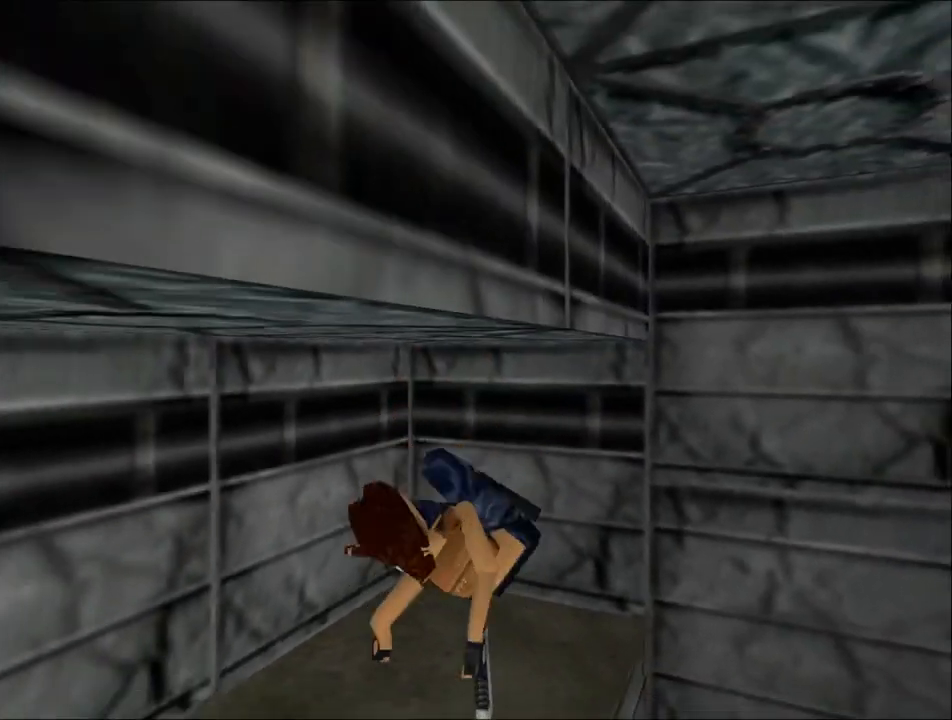
{"keys": ["right", "up"], "events": [[167, "left", "down"], [300, "left", "up"], [300, "right", "down"]]}
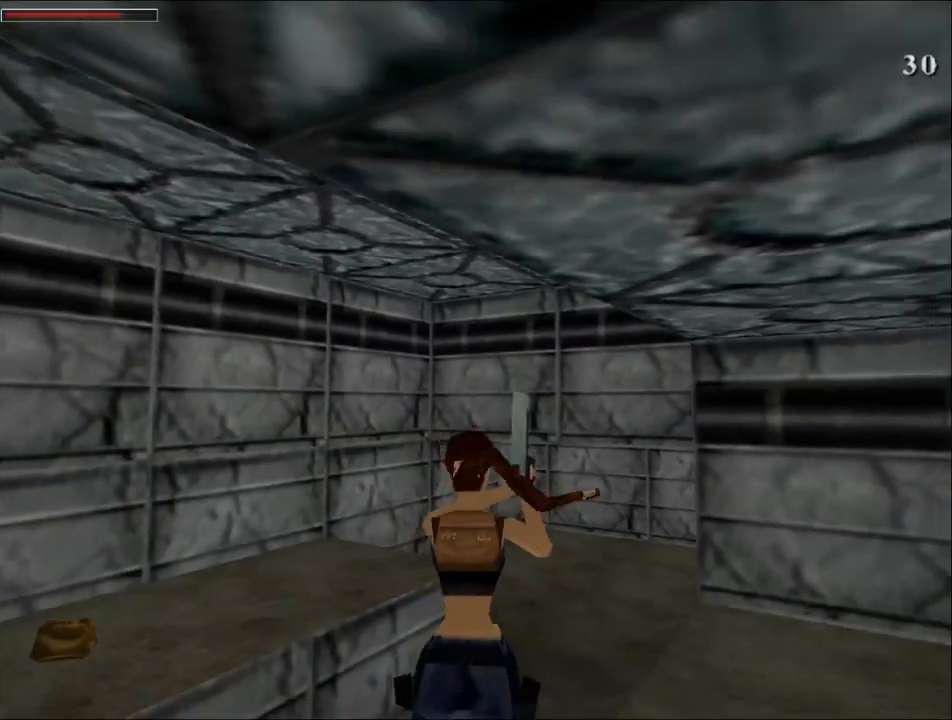
{"keys": ["up"], "events": [[267, "right", "up"], [333, "right", "down"], [500, "right", "up"]]}
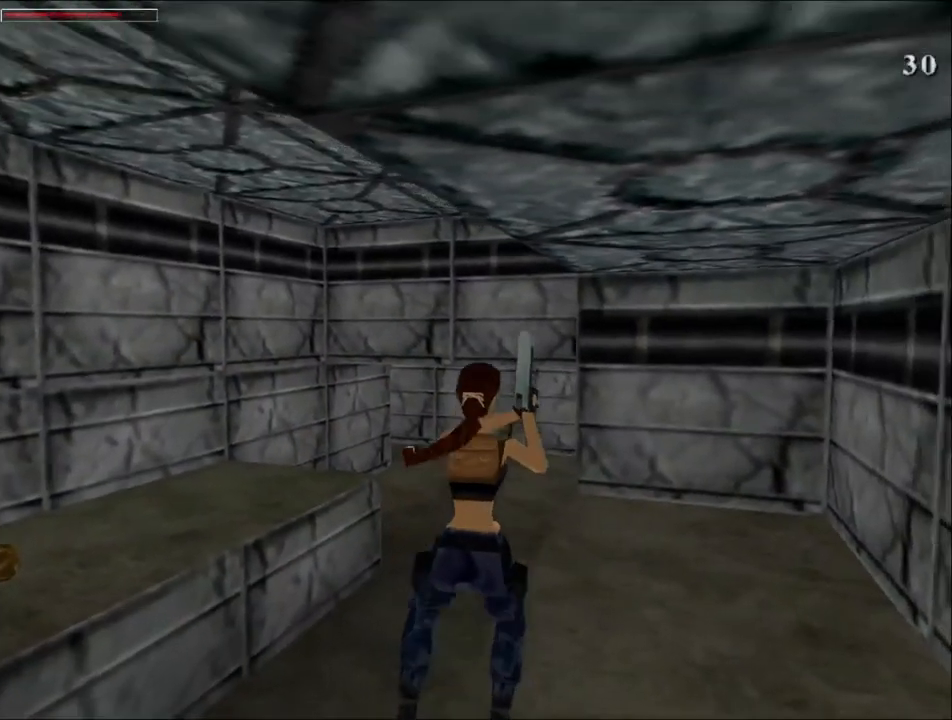
{"keys": ["left", "up"], "events": [[300, "roll", "down"], [400, "left", "down"], [400, "roll", "up"]]}
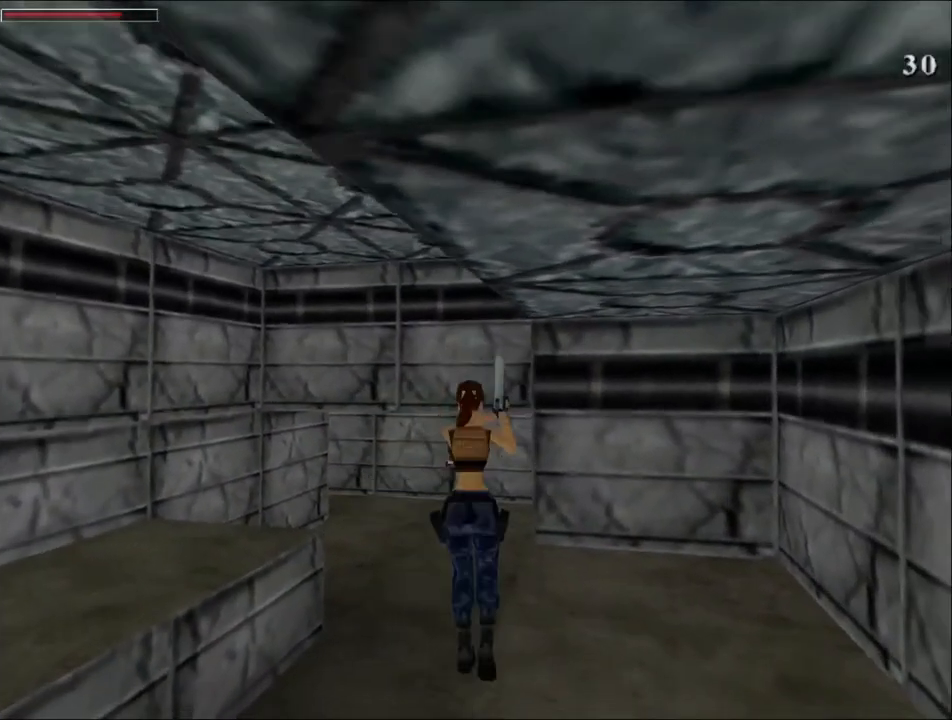
{"keys": ["dash", "up"], "events": [[133, "left", "up"], [467, "dash", "down"]]}
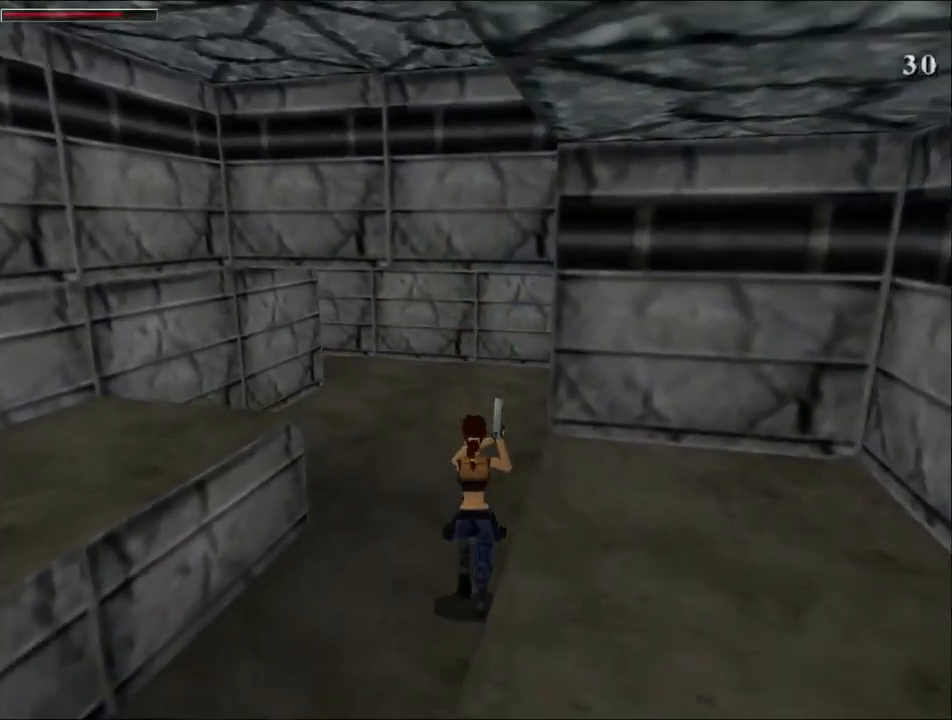
{"keys": ["dash", "up"], "events": []}
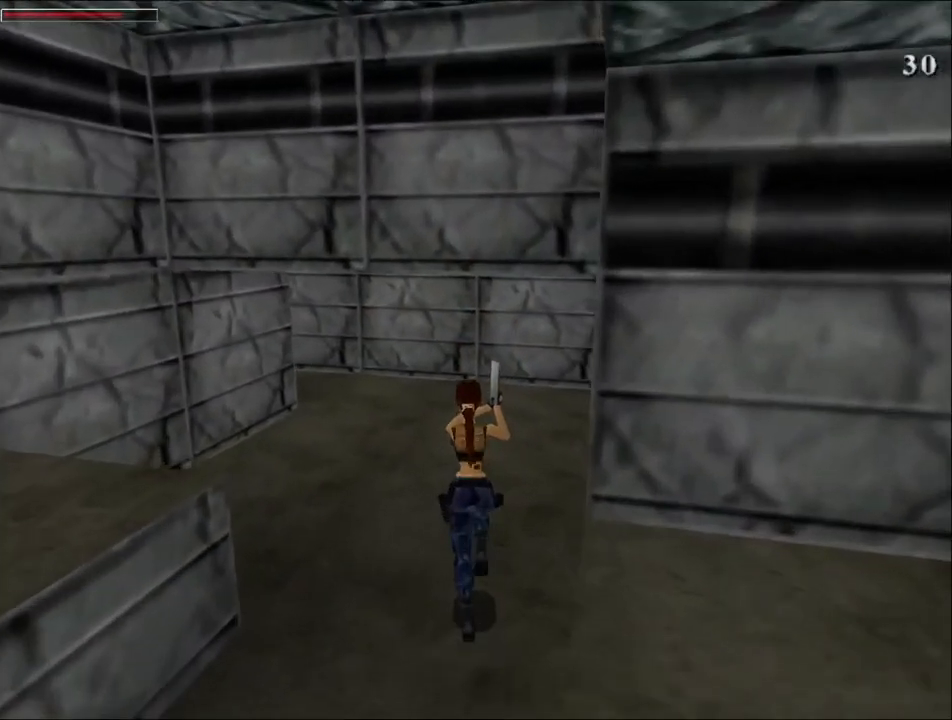
{"keys": ["dash", "left", "up"], "events": [[167, "left", "down"], [300, "guns", "down"], [400, "guns", "up"]]}
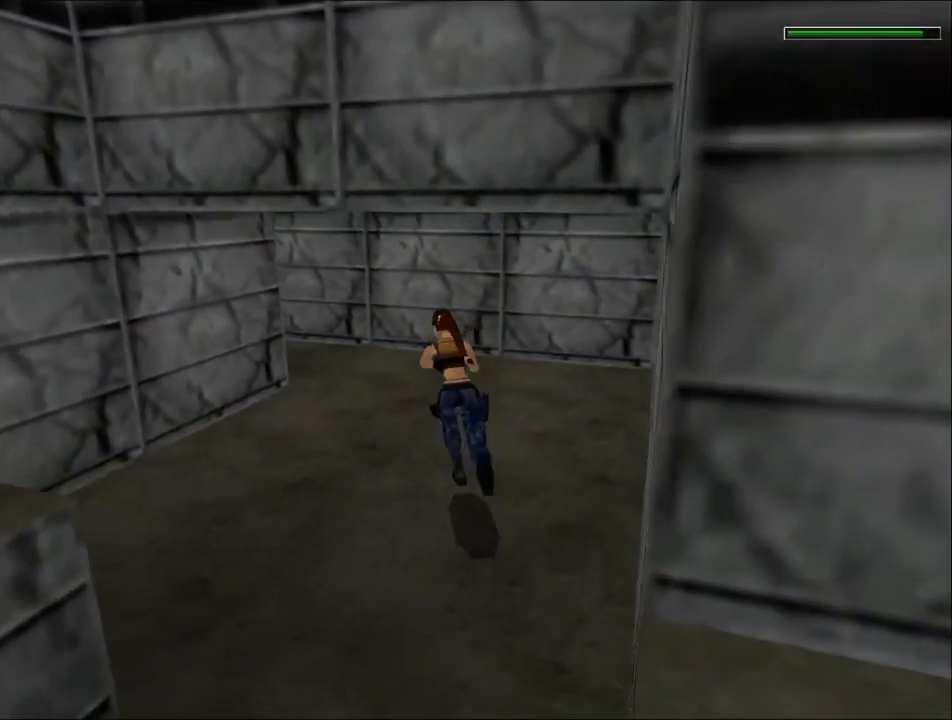
{"keys": ["up"], "events": [[467, "left", "up"], [500, "dash", "up"]]}
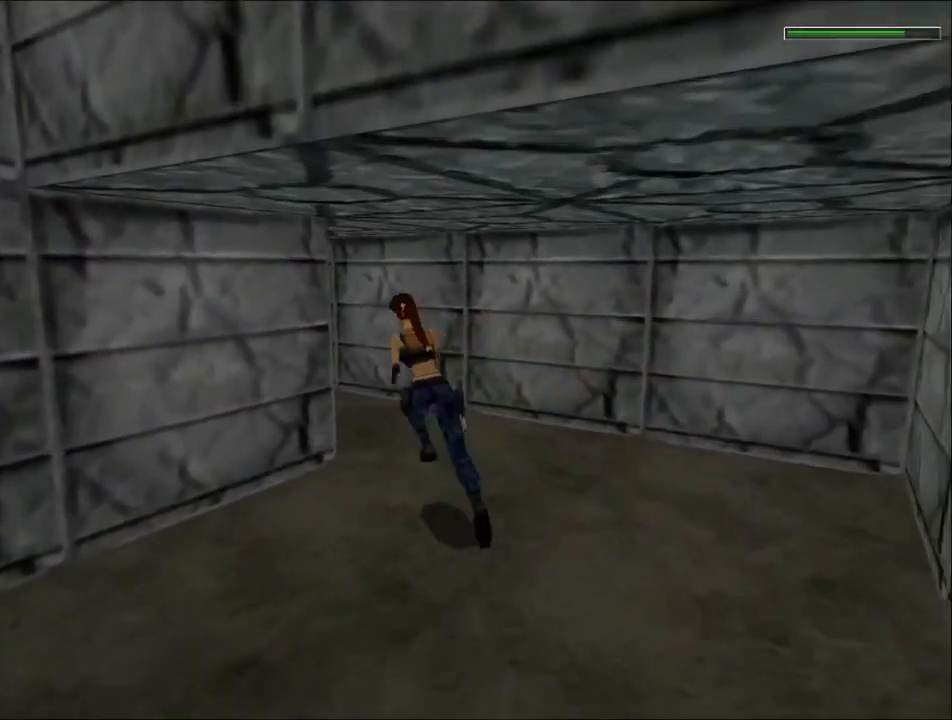
{"keys": ["left", "up"], "events": [[33, "left", "down"]]}
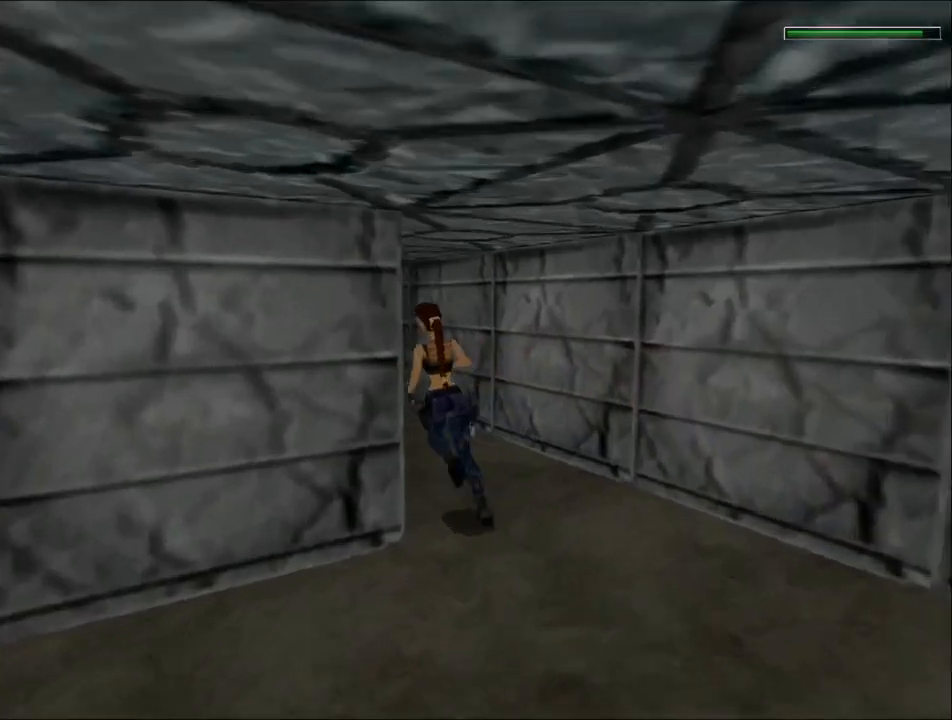
{"keys": ["left", "up"], "events": [[100, "left", "up"], [200, "left", "down"], [333, "left", "up"], [433, "left", "down"]]}
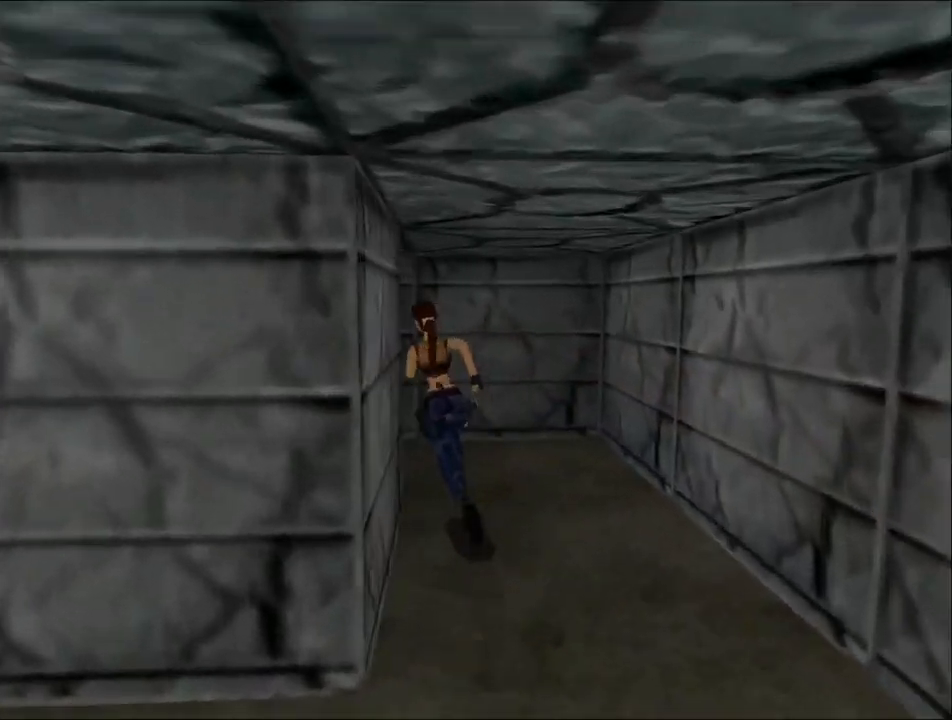
{"keys": ["left", "up"], "events": []}
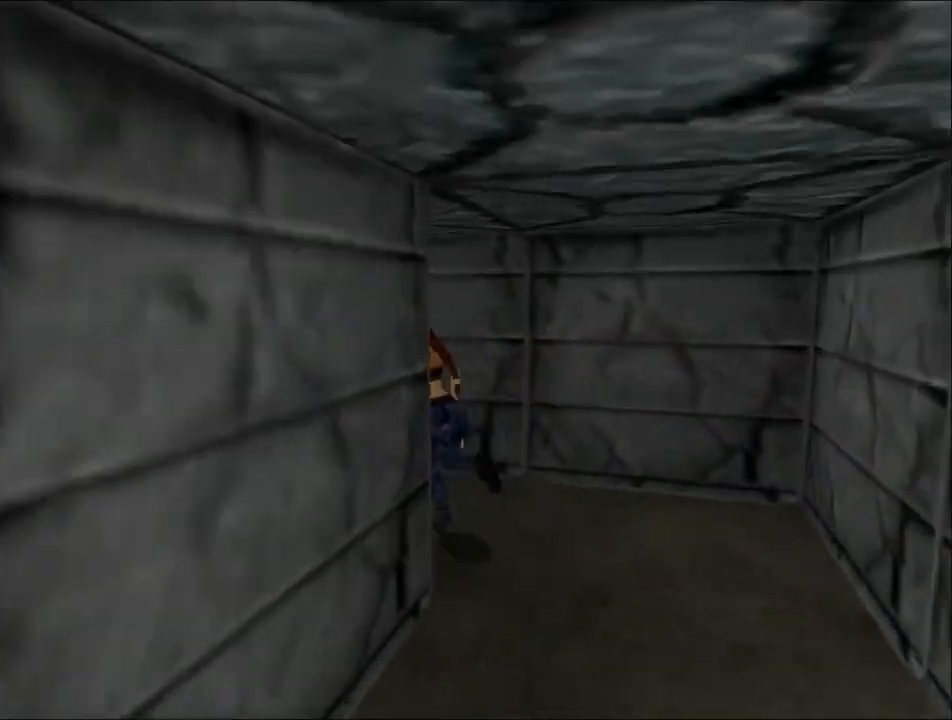
{"keys": ["right", "up"], "events": [[367, "left", "up"], [367, "right", "down"]]}
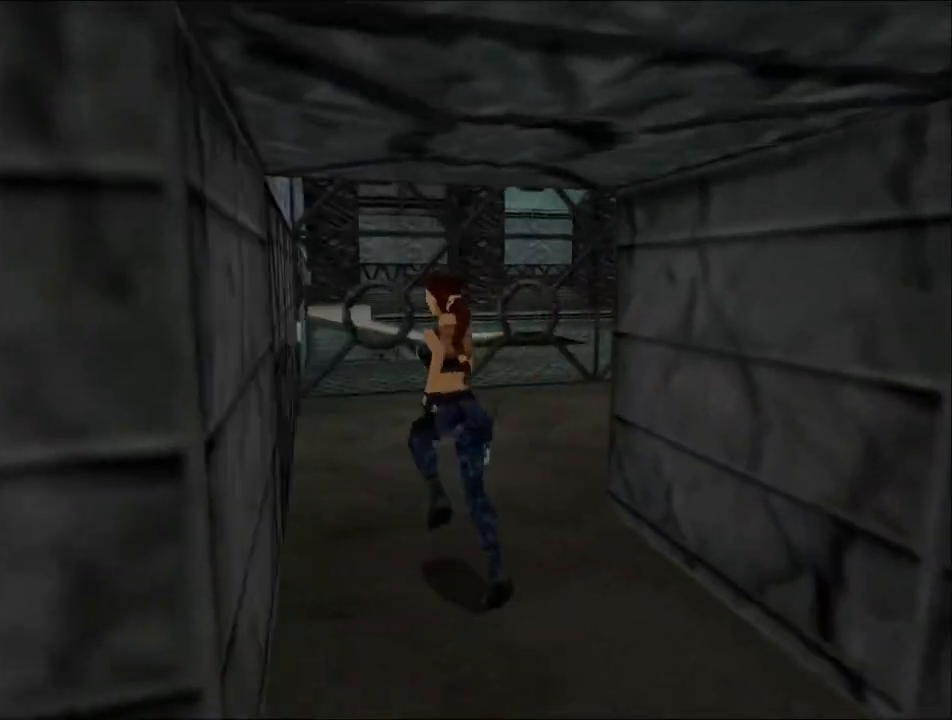
{"keys": ["right", "up"], "events": []}
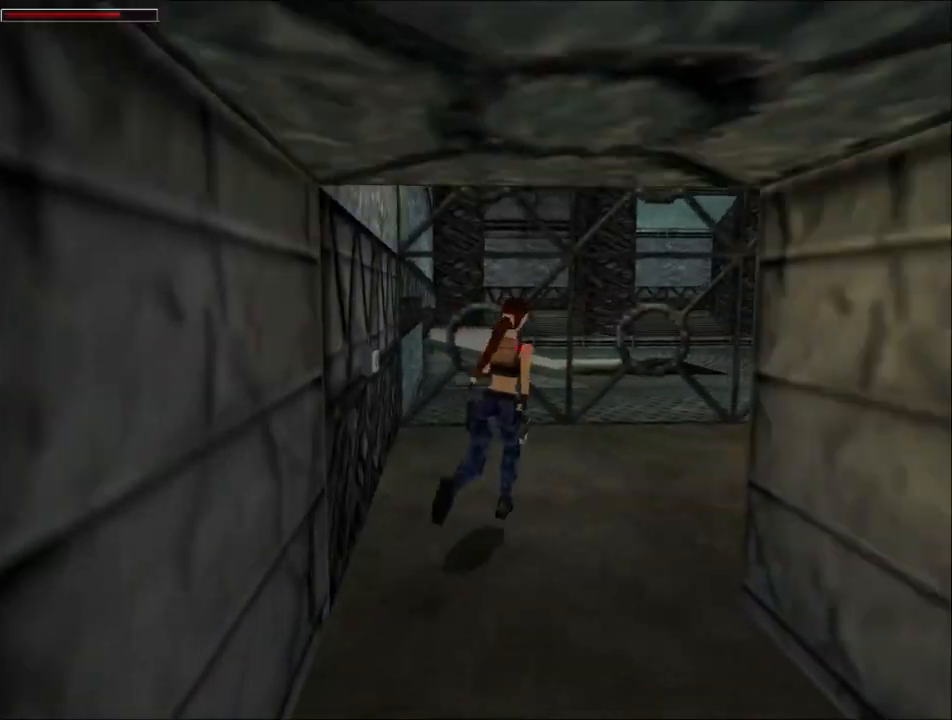
{"keys": ["jump", "right", "up"], "events": [[367, "jump", "down"]]}
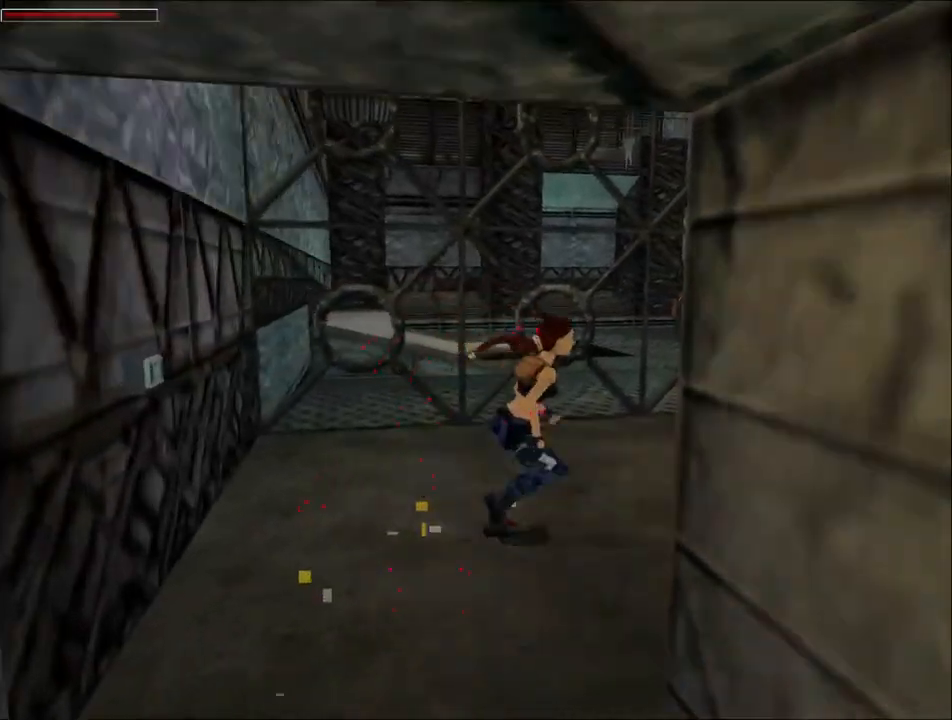
{"keys": ["right"], "events": [[100, "up", "up"], [167, "jump", "up"]]}
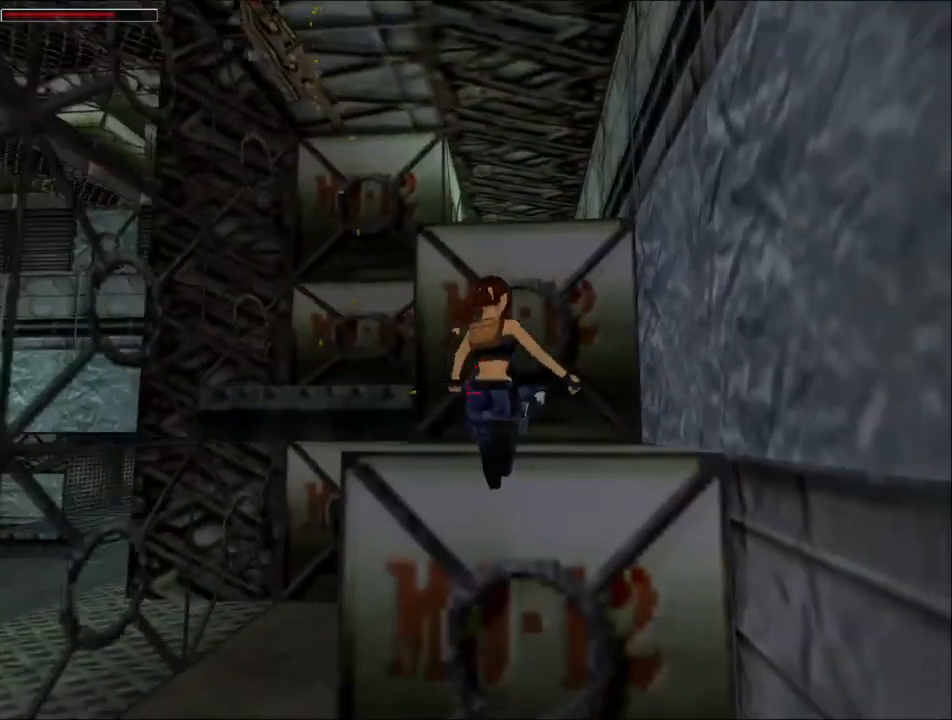
{"keys": ["jump", "right", "up"], "events": [[200, "up", "down"], [333, "jump", "down"]]}
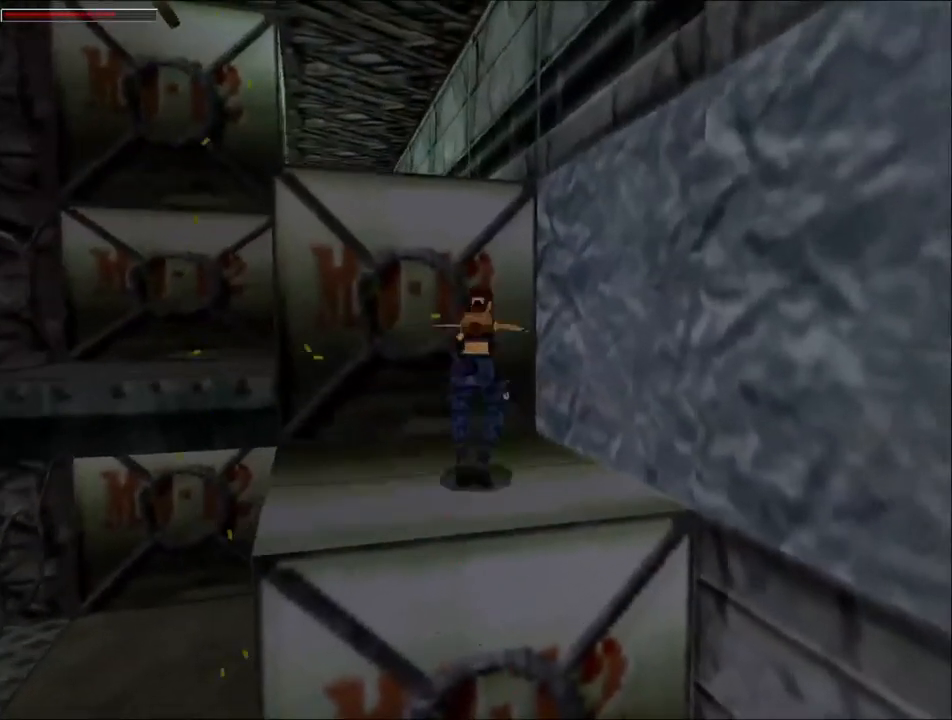
{"keys": ["up"], "events": [[133, "guns", "down"], [233, "jump", "up"], [300, "guns", "up"], [400, "right", "up"]]}